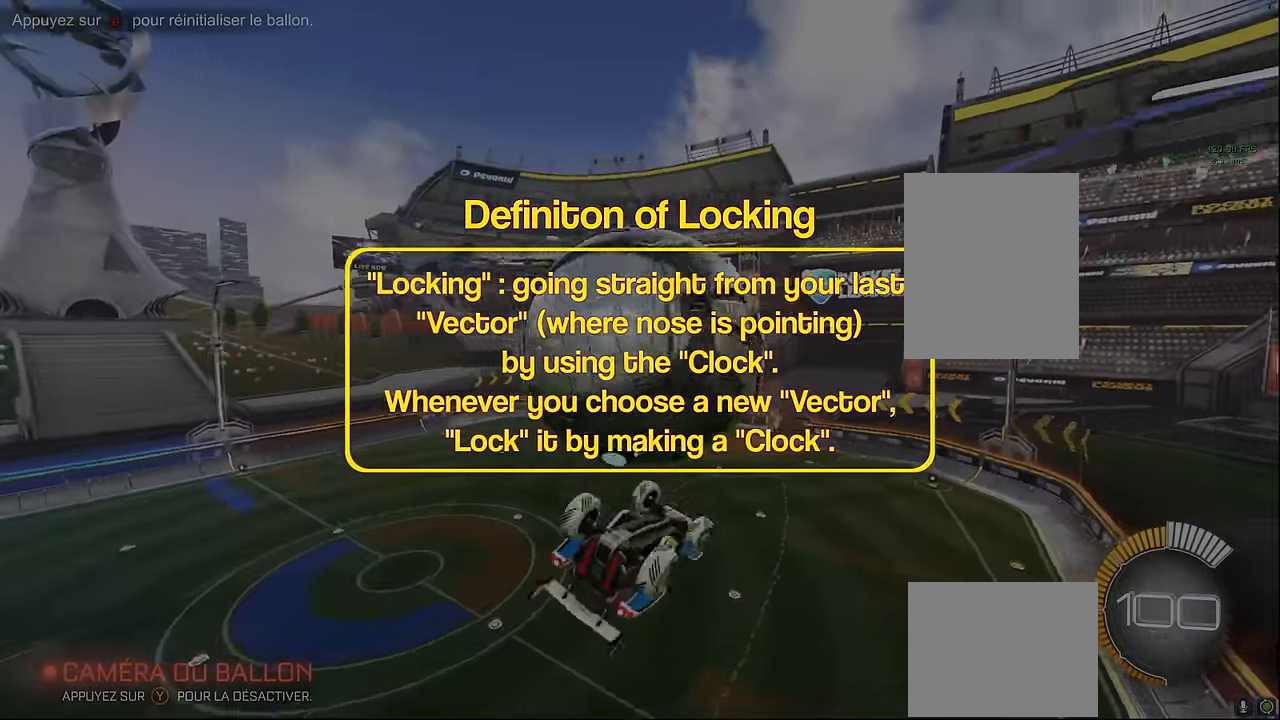
Gameplay with a controller (Xbox layout); each line is a JSON object with the inputs held at the frame after it. "events" lists button and stick changes between this image and that frame as [ms after this image, input, new state], when the widget could be followed in between. Not read: DPAD_DOWN DPAD_LEFT DPAD_RIGHT DPAD_UP L3 R3 SELECT START right_stick.
{"buttons": ["X", "R2"], "left_stick": "down"}
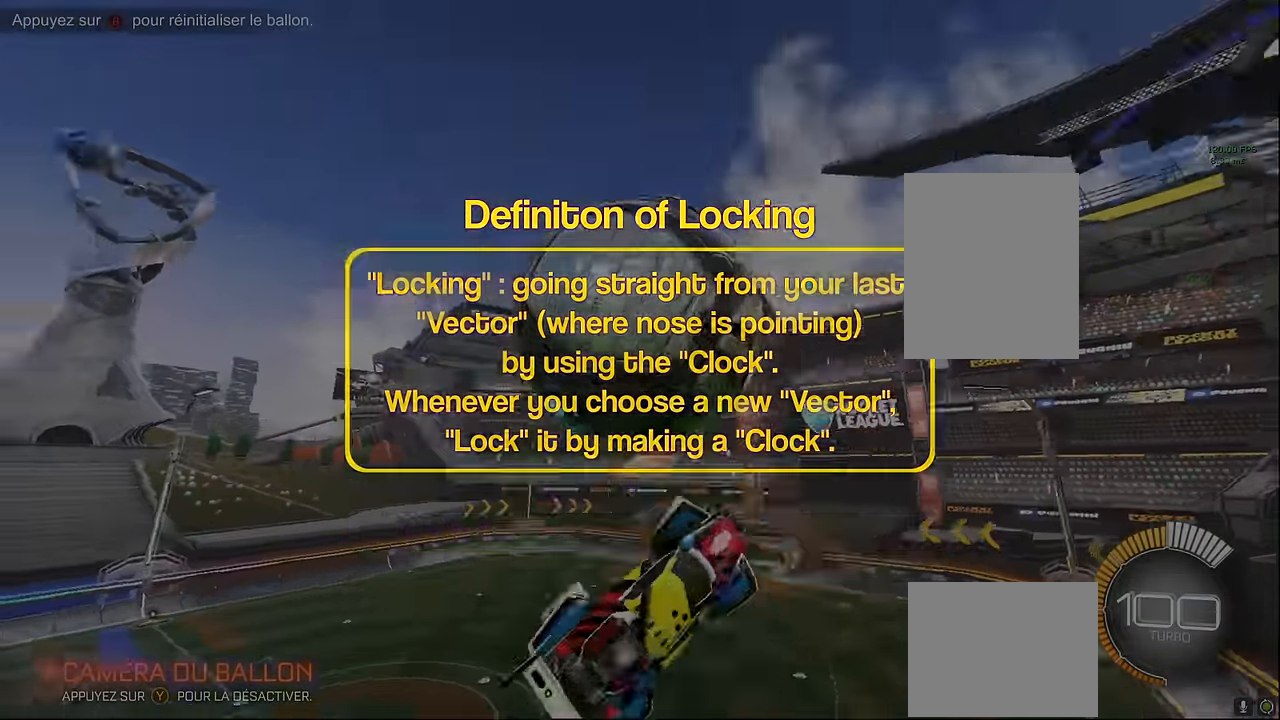
{"buttons": ["X", "L1", "R2"], "left_stick": "down", "events": [[84, "L1", "down"], [167, "left_stick", "down-right"], [334, "left_stick", "center"], [417, "left_stick", "down"]]}
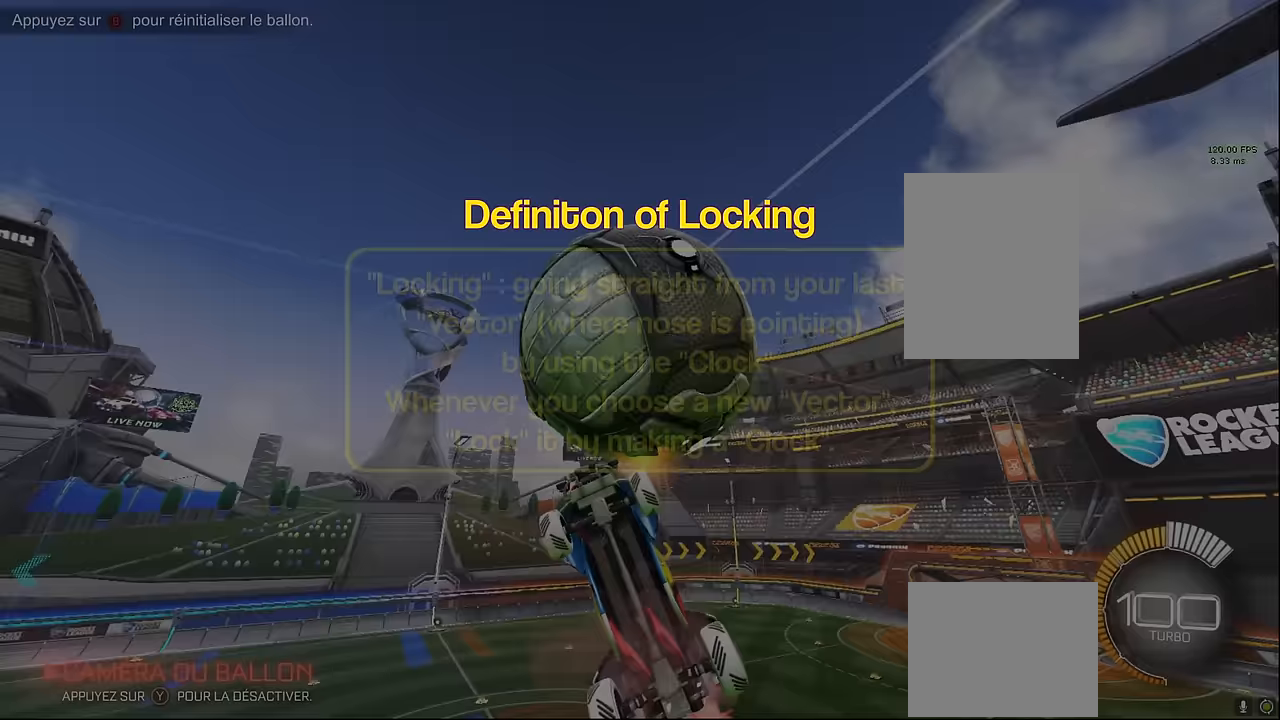
{"buttons": ["X", "L1", "R2"], "left_stick": "up", "events": [[167, "left_stick", "right"], [458, "left_stick", "up"]]}
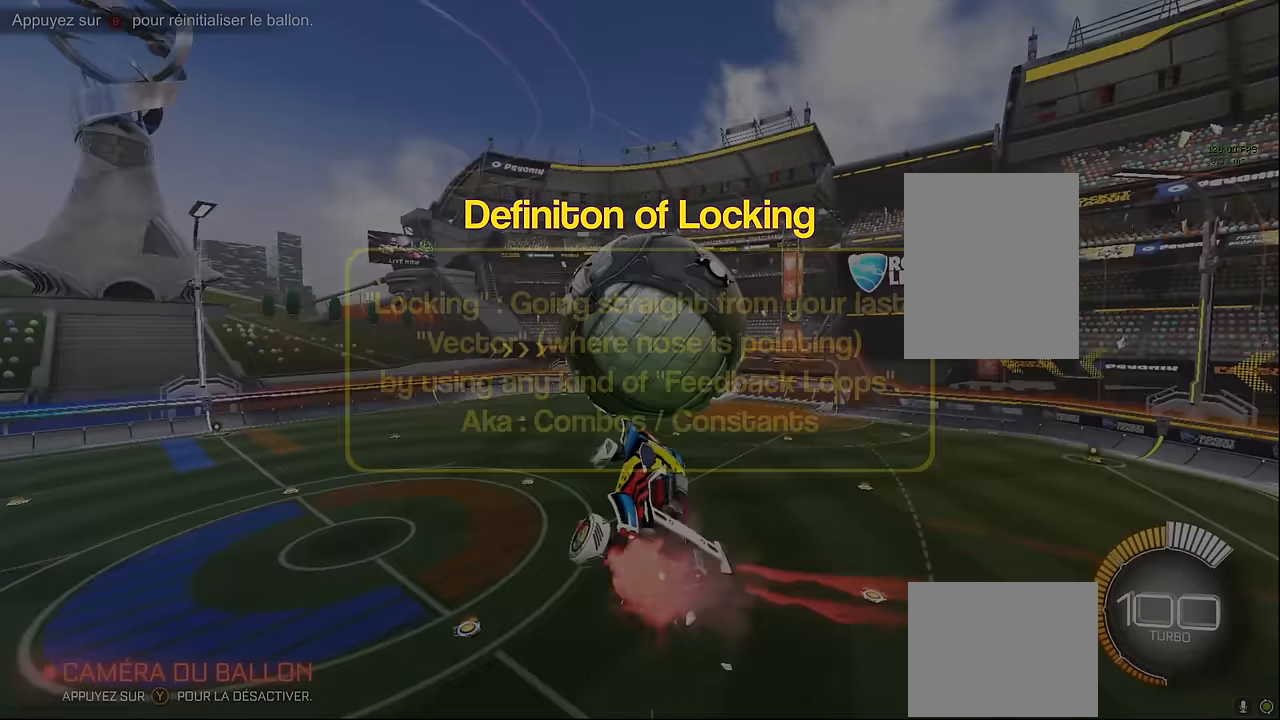
{"buttons": ["X", "L1", "R2"], "left_stick": "left", "events": [[250, "left_stick", "down"], [417, "left_stick", "left"]]}
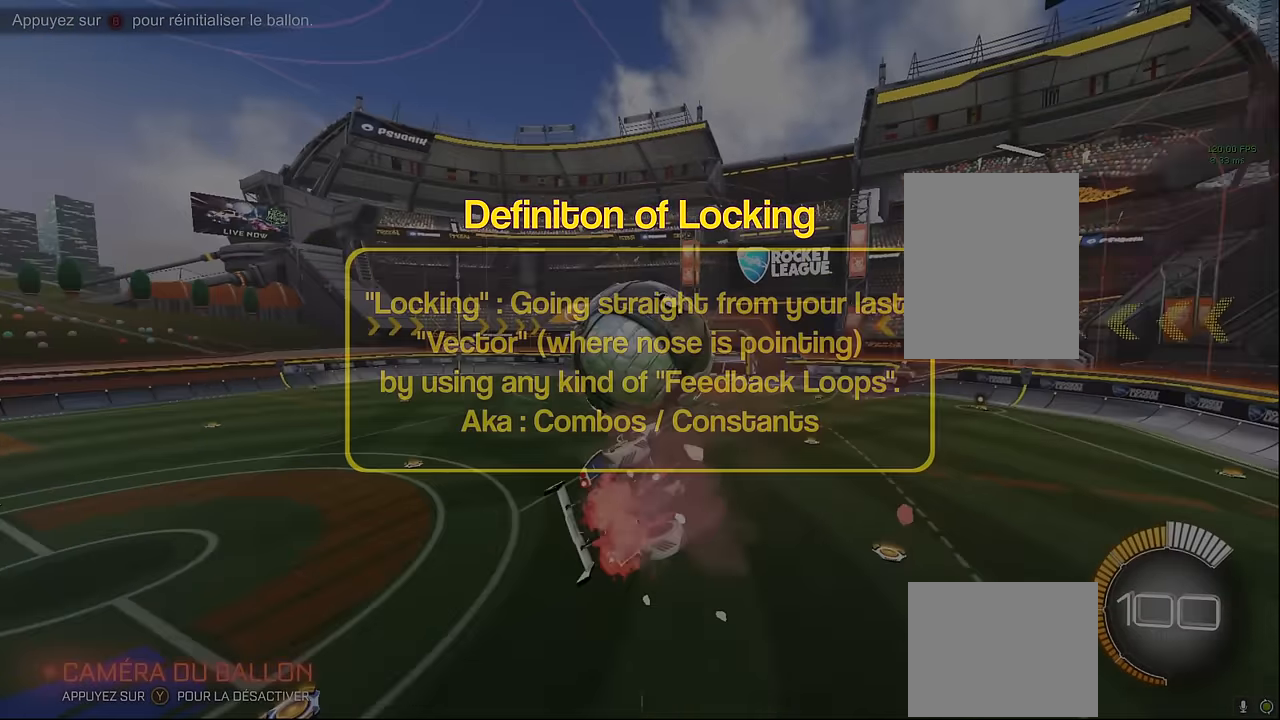
{"buttons": ["X", "L1", "R2"], "left_stick": "up-right", "events": [[83, "left_stick", "up"], [167, "left_stick", "up-right"]]}
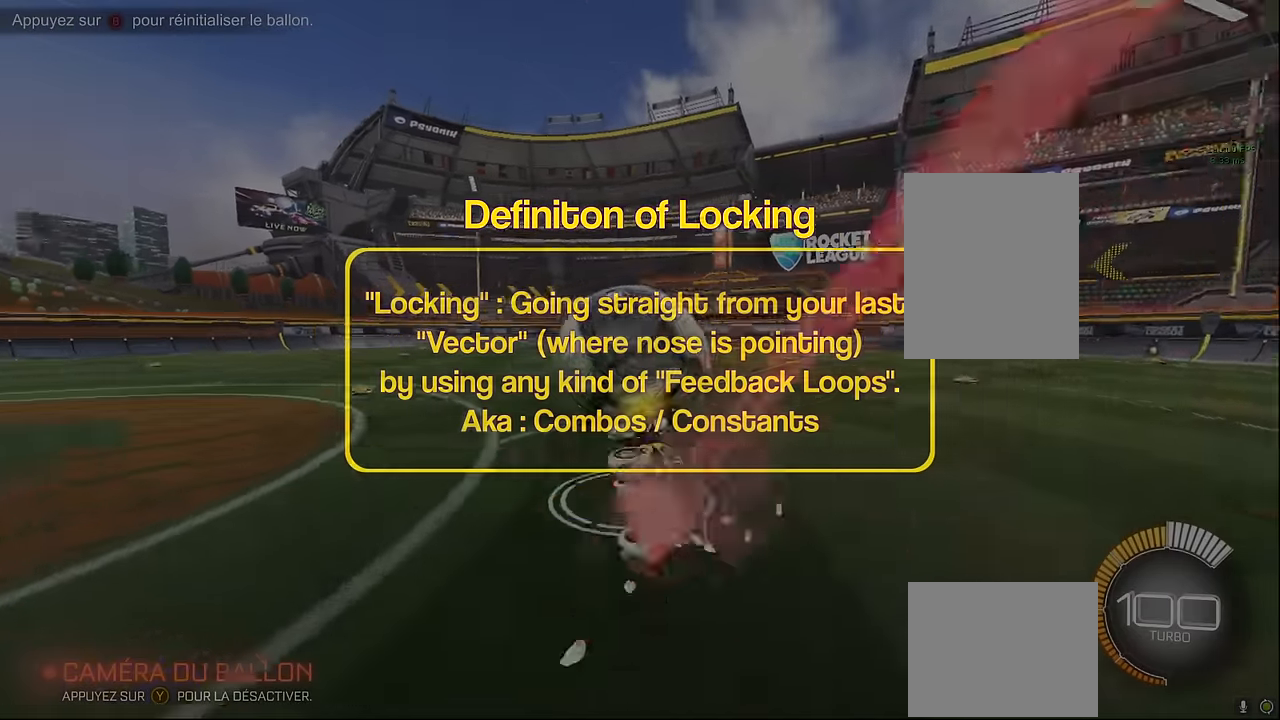
{"buttons": [], "left_stick": "left", "events": [[125, "left_stick", "left"], [250, "X", "up"], [375, "L1", "up"], [500, "R2", "up"]]}
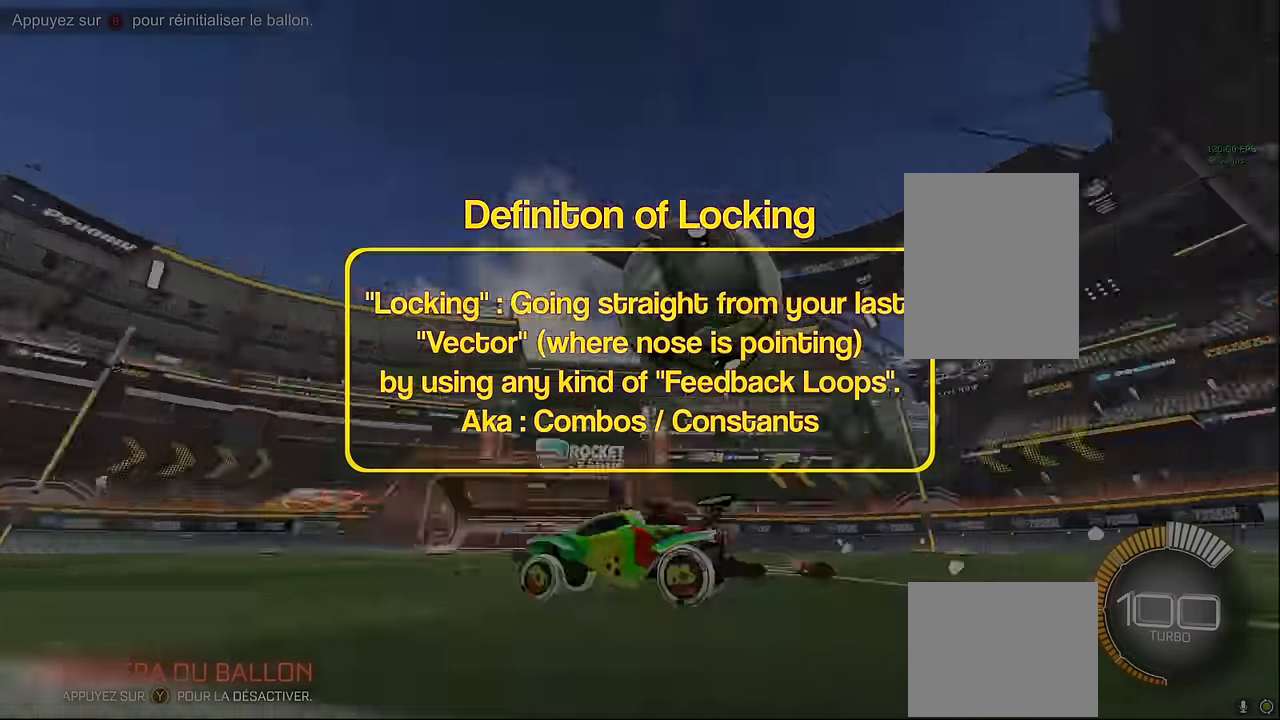
{"buttons": [], "left_stick": "center", "events": [[292, "left_stick", "center"]]}
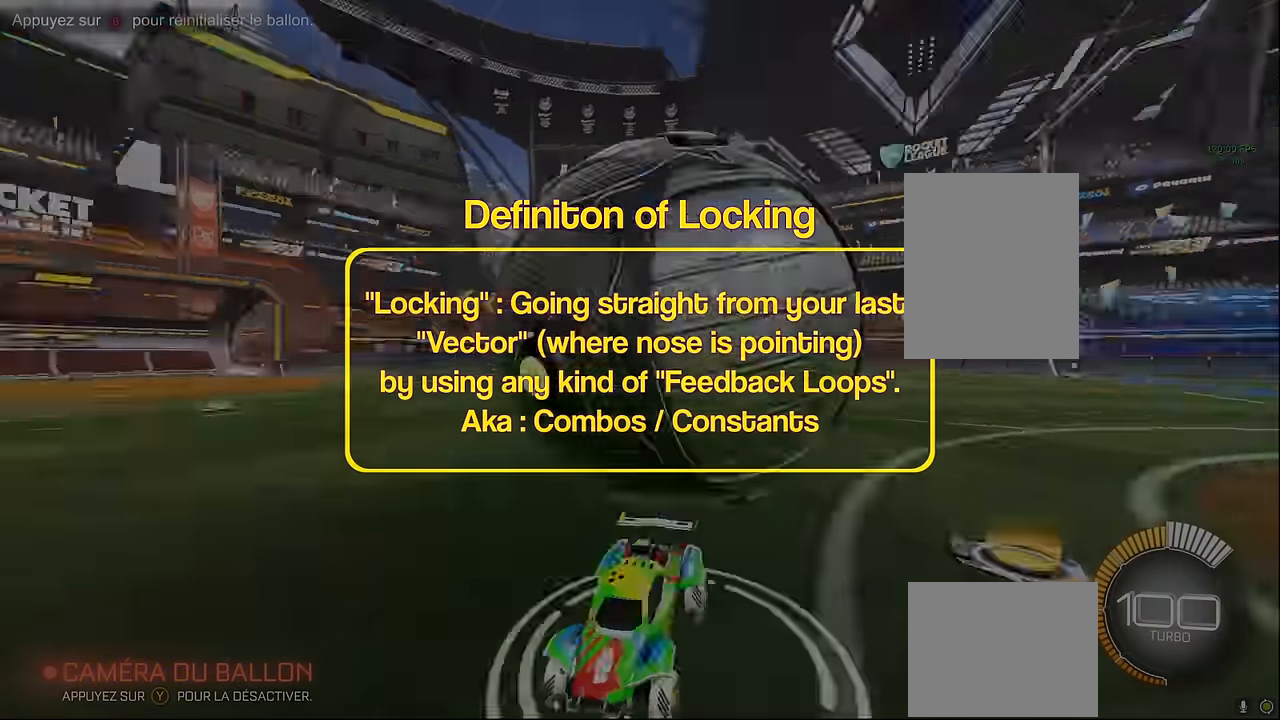
{"buttons": ["R2"], "left_stick": "right", "events": [[375, "R2", "down"], [500, "left_stick", "right"]]}
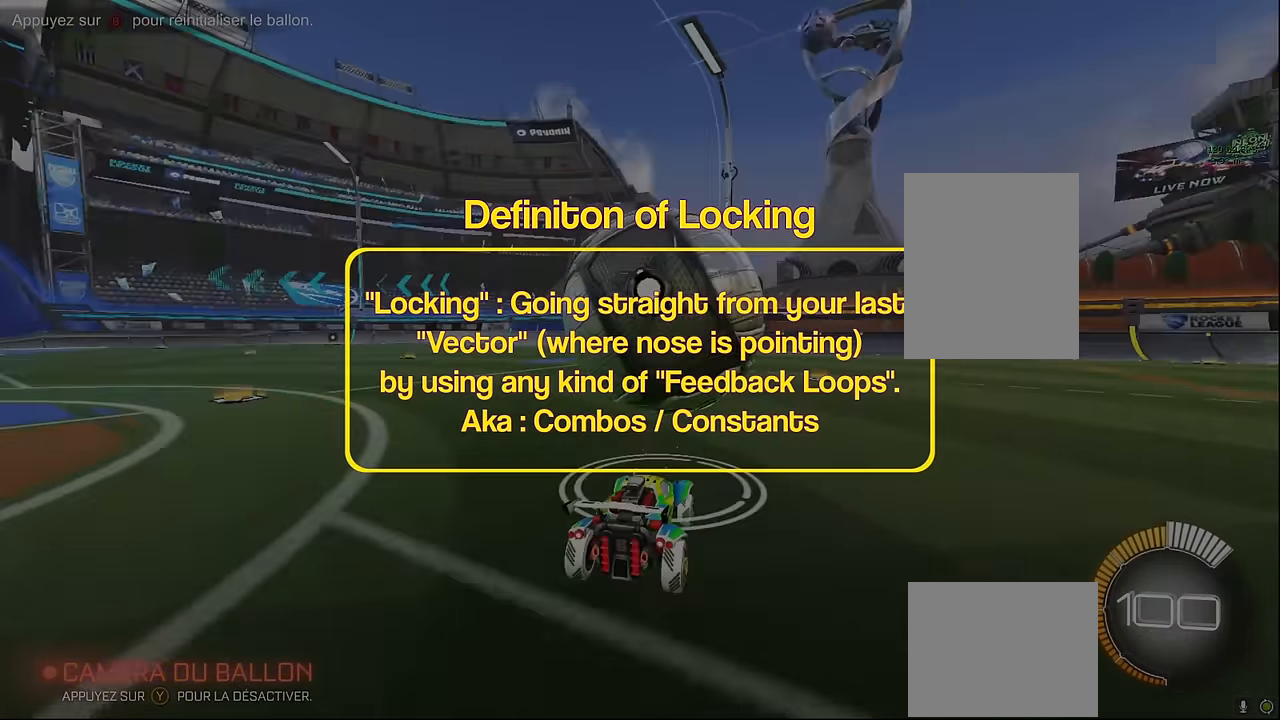
{"buttons": ["R2"], "left_stick": "right", "events": [[83, "left_stick", "center"], [125, "L1", "down"], [292, "left_stick", "left"], [375, "L1", "up"], [375, "left_stick", "center"], [458, "left_stick", "right"]]}
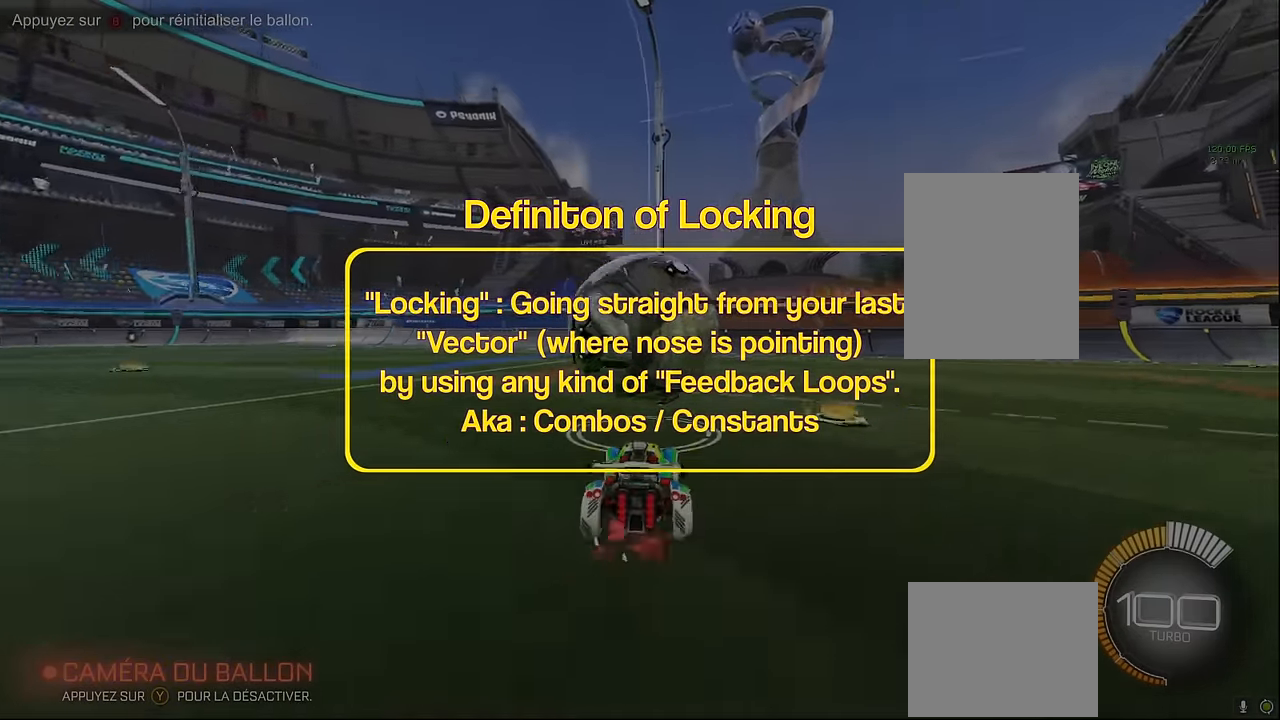
{"buttons": ["R2"], "left_stick": "center", "events": [[42, "left_stick", "center"], [375, "left_stick", "right"], [458, "left_stick", "center"]]}
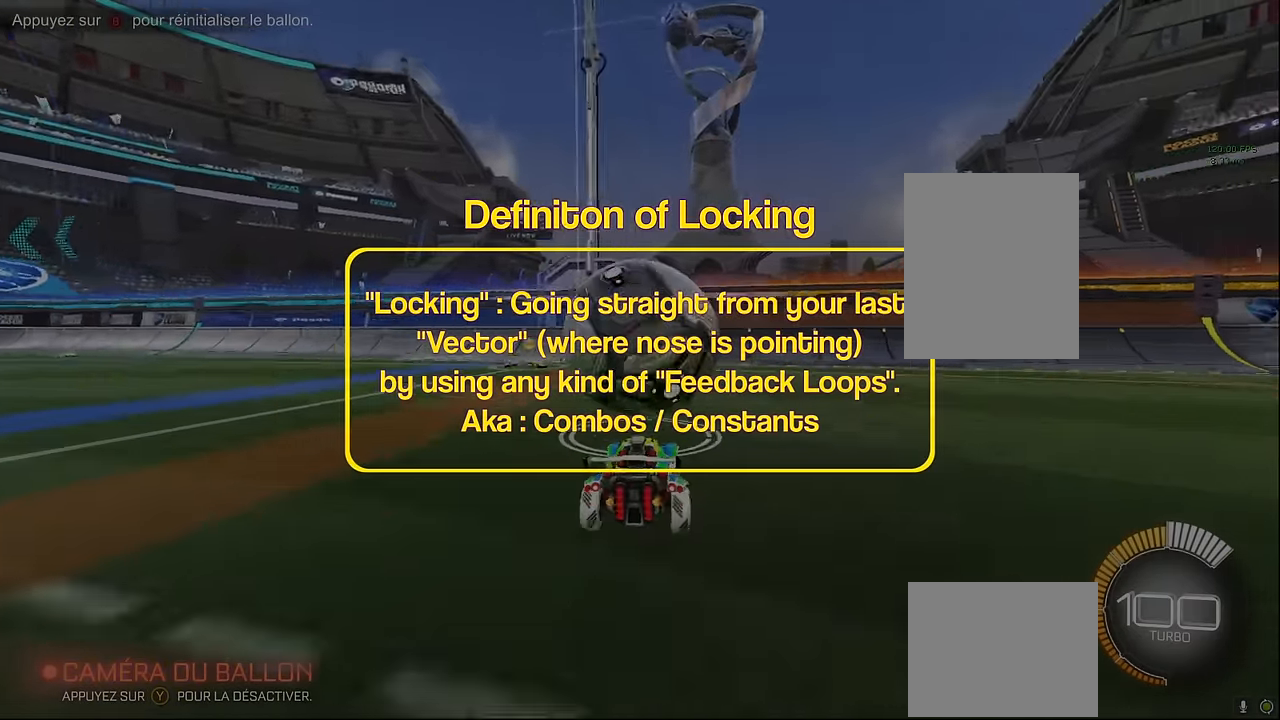
{"buttons": ["R2"], "left_stick": "center", "events": []}
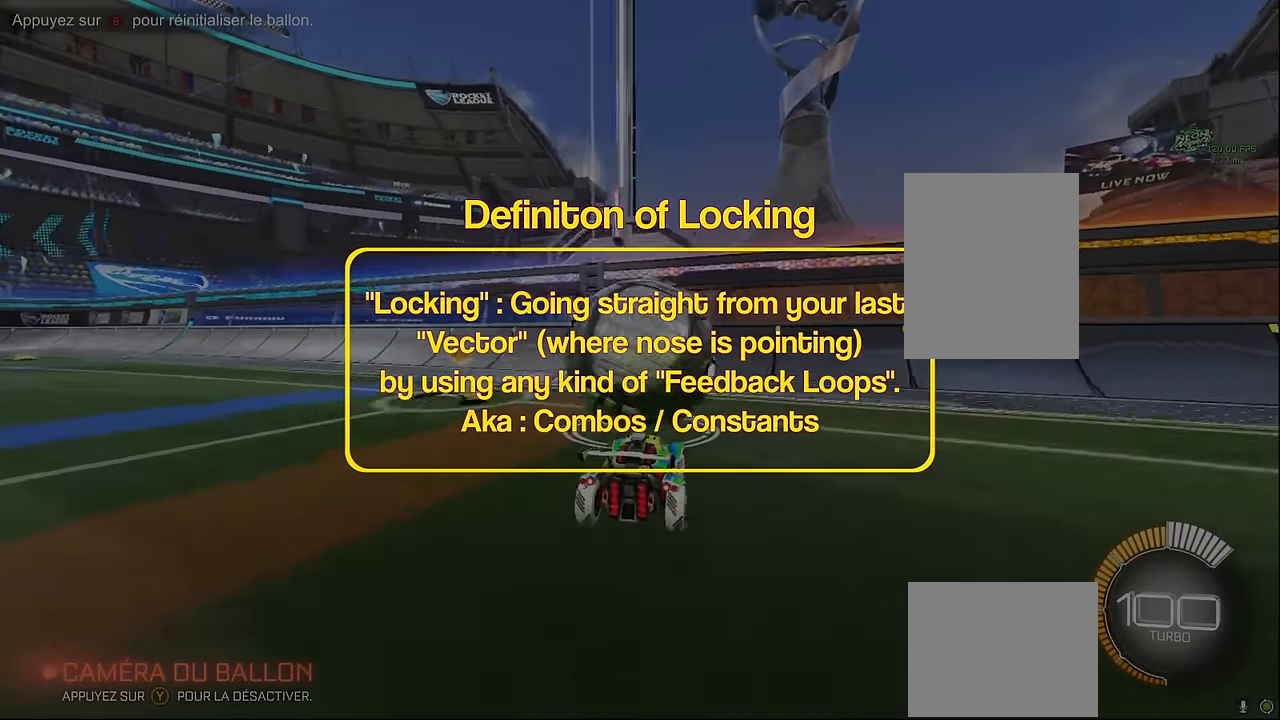
{"buttons": ["L1", "R2"], "left_stick": "left", "events": [[42, "left_stick", "right"], [83, "R2", "up"], [125, "left_stick", "center"], [375, "R2", "down"], [417, "L1", "down"], [458, "left_stick", "left"]]}
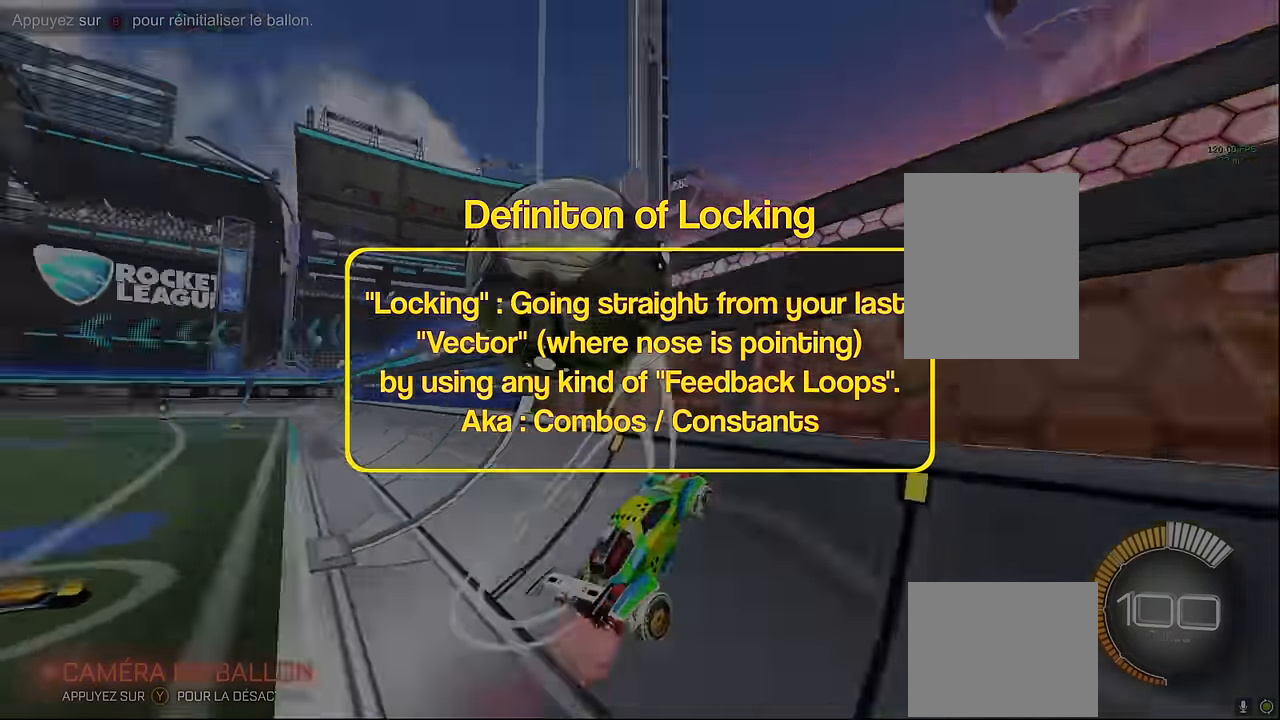
{"buttons": ["X", "R2"], "left_stick": "right", "events": [[208, "L1", "up"], [208, "R2", "up"], [250, "left_stick", "down"], [292, "L2", "down"], [334, "A", "down"], [334, "R2", "down"], [334, "left_stick", "down-right"], [375, "X", "down"], [459, "A", "up"], [459, "L2", "up"], [459, "left_stick", "right"]]}
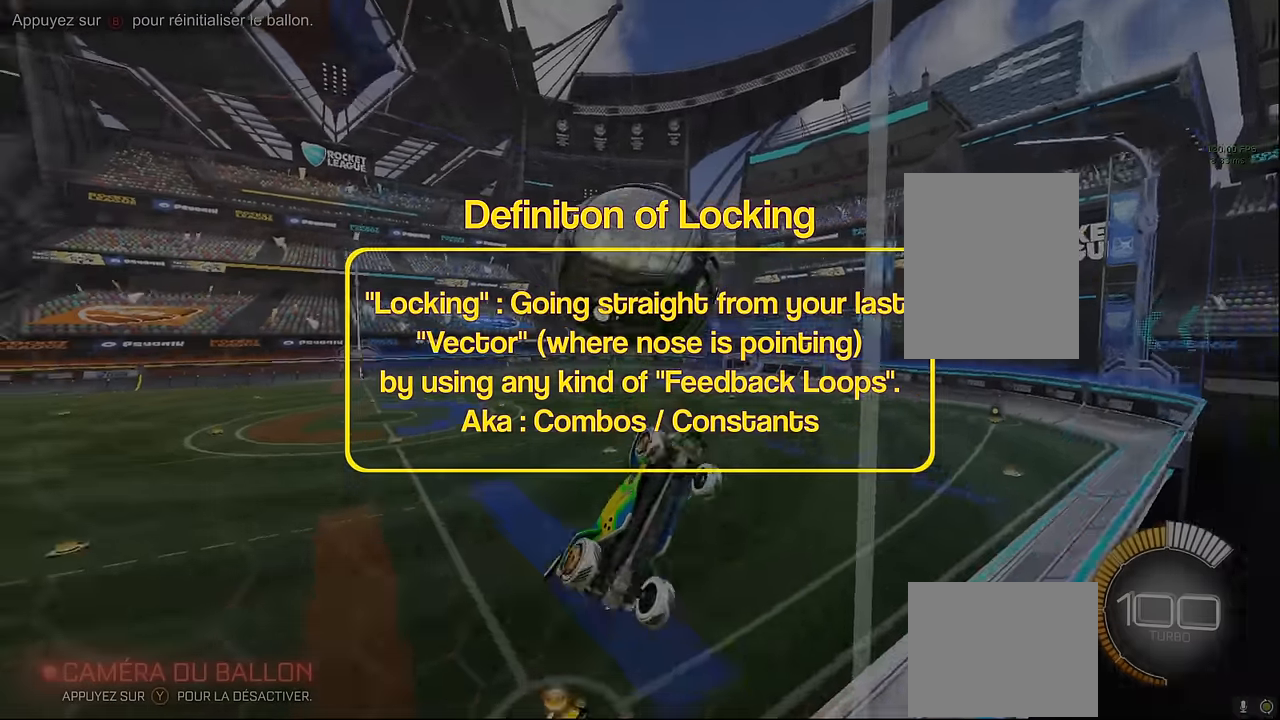
{"buttons": ["X", "L1", "R2"], "left_stick": "down-left", "events": [[42, "left_stick", "center"], [125, "L1", "down"], [292, "L1", "up"], [334, "left_stick", "left"], [459, "L1", "down"], [459, "left_stick", "down-left"]]}
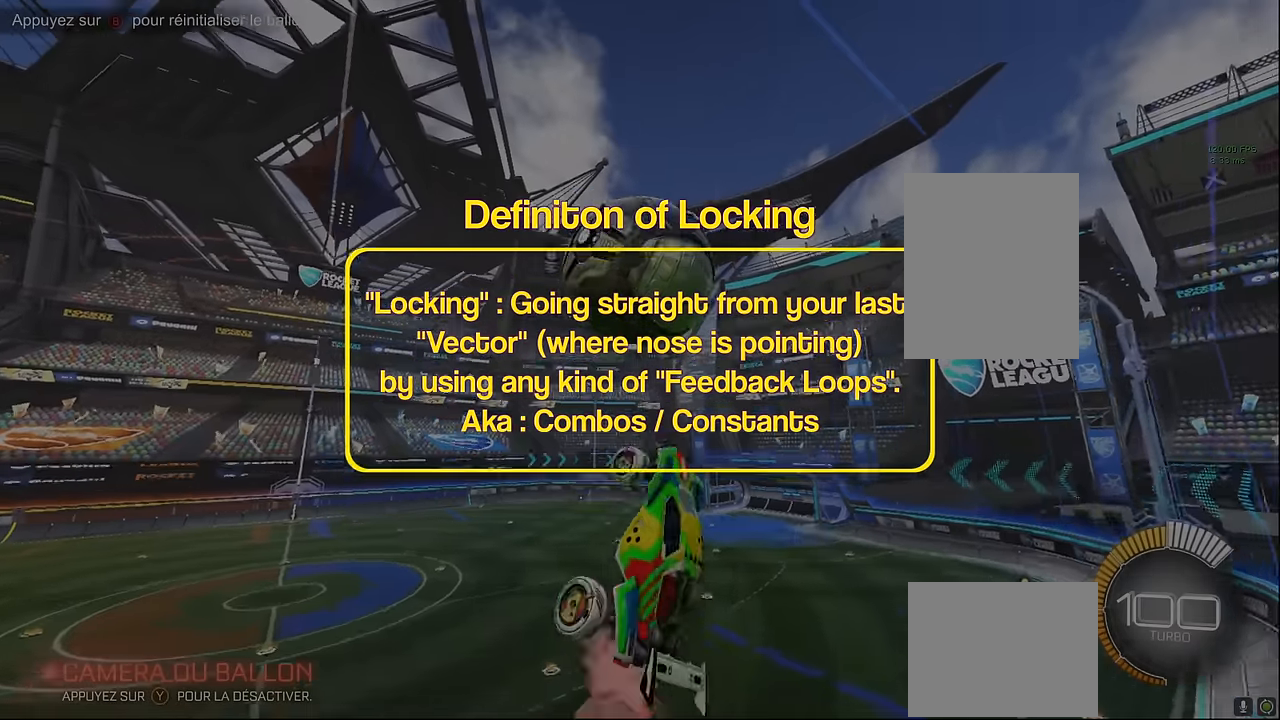
{"buttons": ["X", "R2"], "left_stick": "down", "events": [[42, "left_stick", "center"], [167, "L1", "up"], [209, "L1", "down"], [292, "left_stick", "left"], [334, "L1", "up"], [375, "left_stick", "down"]]}
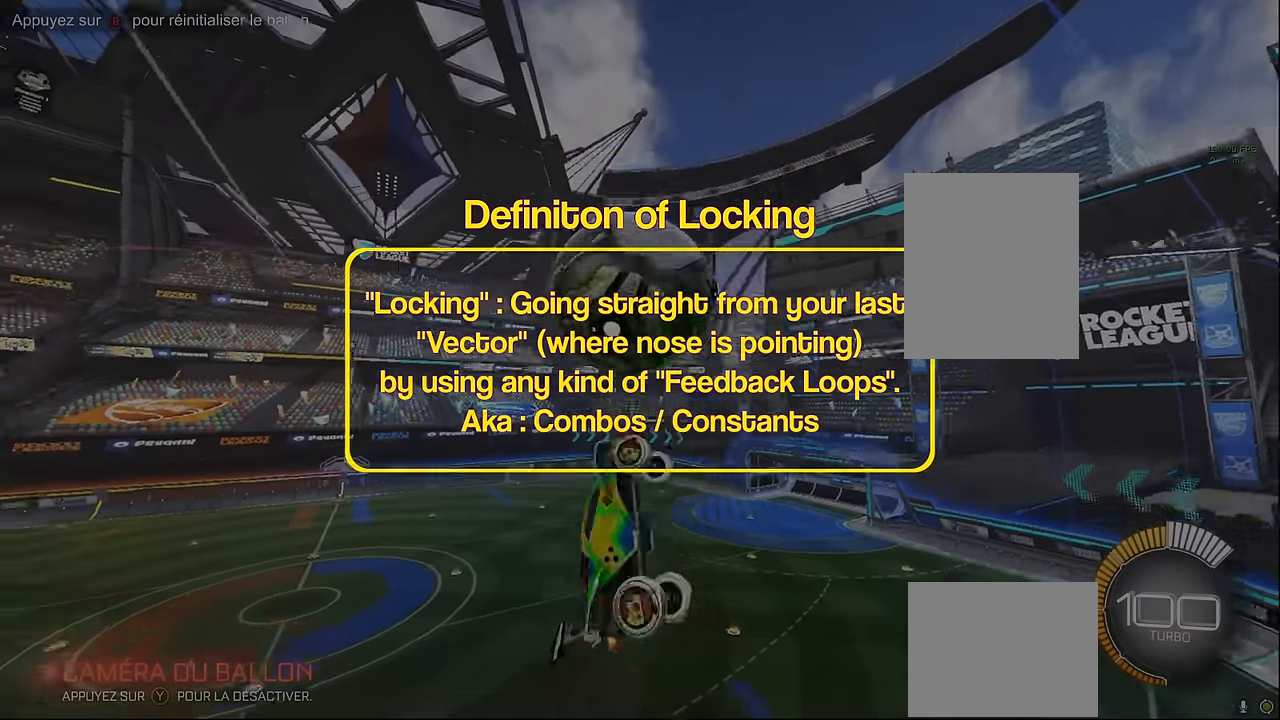
{"buttons": ["L1", "R2"], "left_stick": "down-left", "events": [[209, "L1", "down"], [209, "R1", "down"], [250, "X", "up"], [375, "R1", "up"], [459, "left_stick", "down-left"]]}
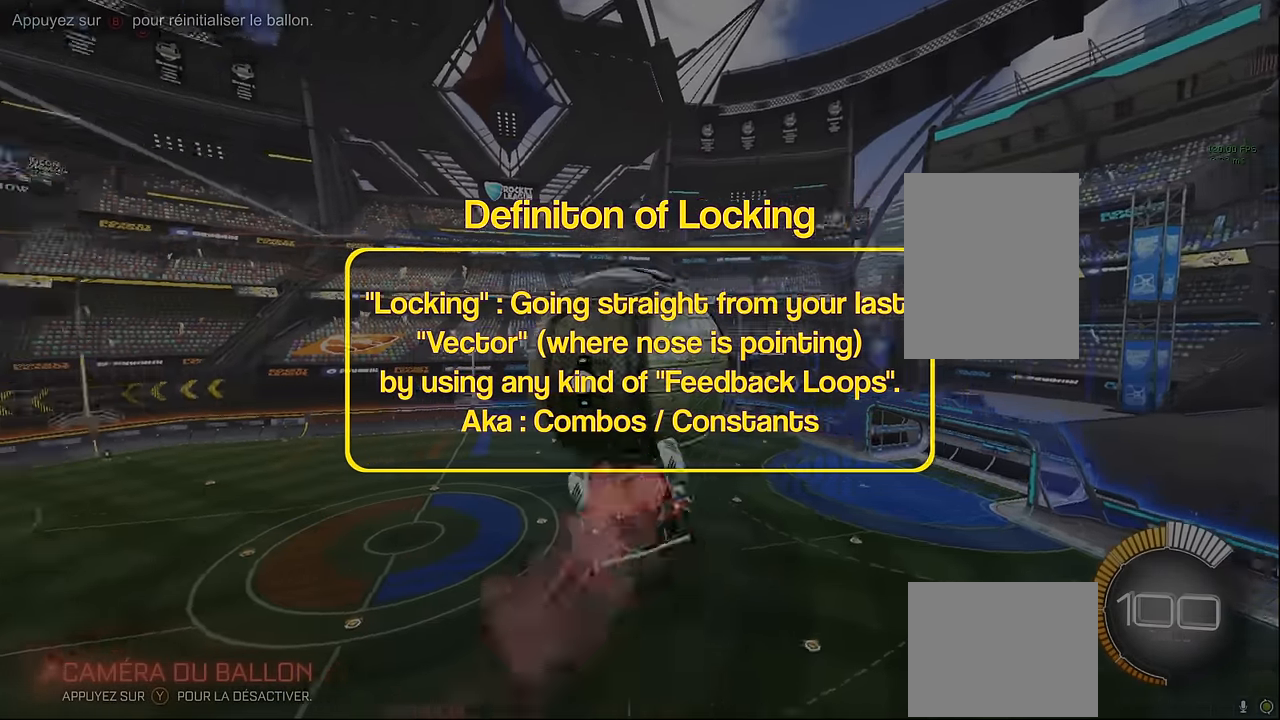
{"buttons": ["X", "L1", "R2"], "left_stick": "center", "events": [[42, "L1", "up"], [125, "X", "down"], [459, "left_stick", "center"], [500, "L1", "down"]]}
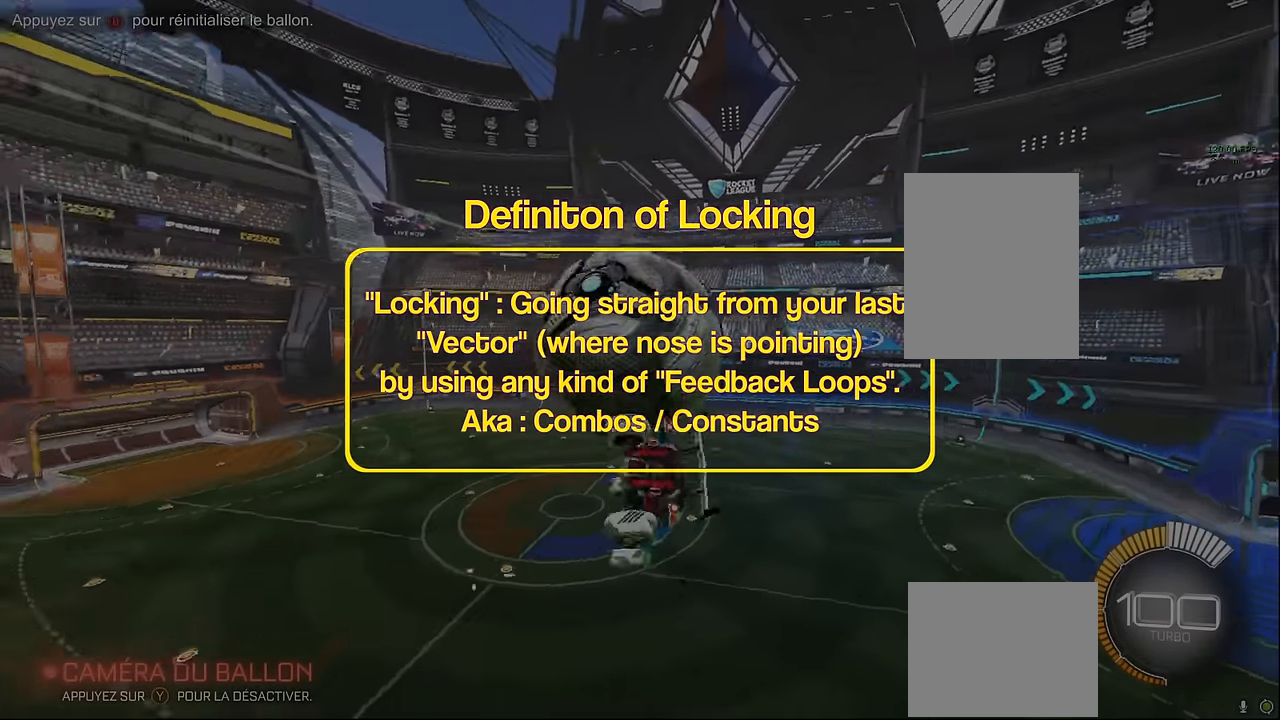
{"buttons": ["X", "R2"], "left_stick": "down-right", "events": [[125, "L1", "up"], [292, "X", "up"], [334, "left_stick", "up"], [417, "A", "down"], [459, "left_stick", "down-right"], [500, "A", "up"], [500, "X", "down"]]}
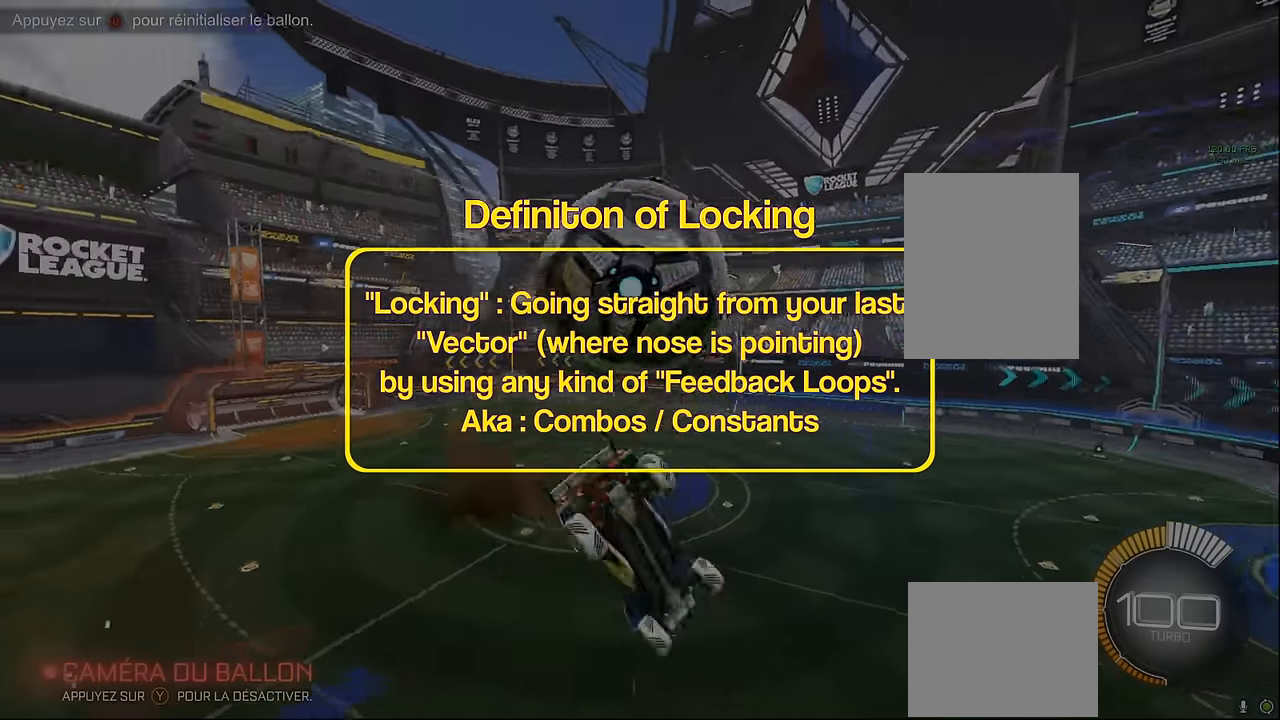
{"buttons": ["X", "R2"], "left_stick": "up", "events": [[334, "left_stick", "up"]]}
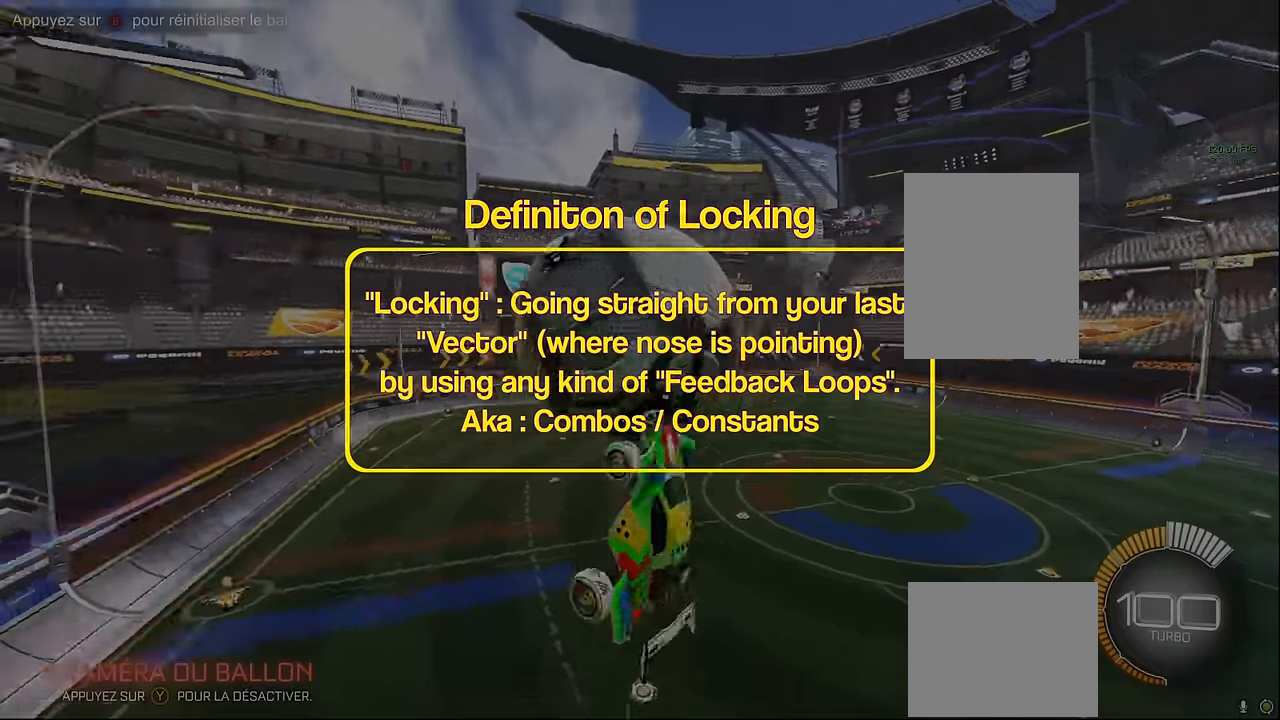
{"buttons": ["X", "L1", "R2"], "left_stick": "up-left", "events": [[42, "left_stick", "up-left"], [125, "L1", "down"], [167, "left_stick", "left"], [417, "left_stick", "up-left"]]}
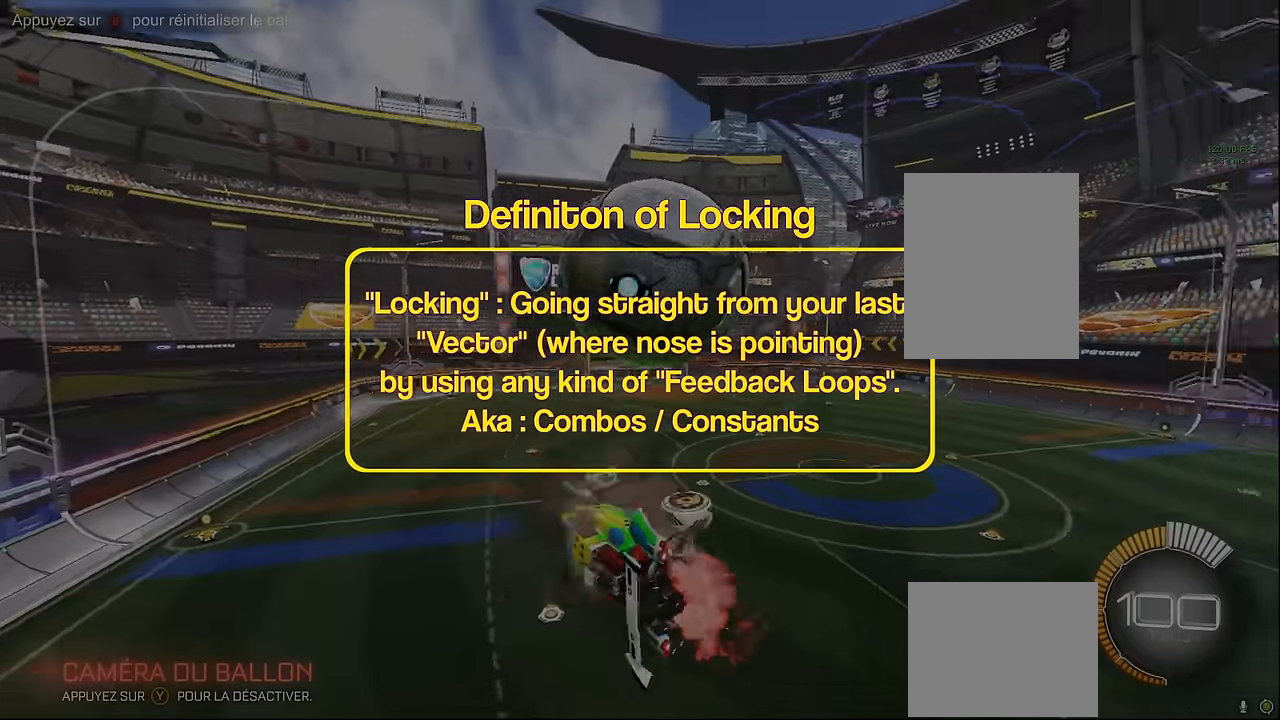
{"buttons": ["X", "L1", "R2"], "left_stick": "down", "events": [[42, "L1", "up"], [125, "left_stick", "left"], [459, "left_stick", "down"], [500, "L1", "down"]]}
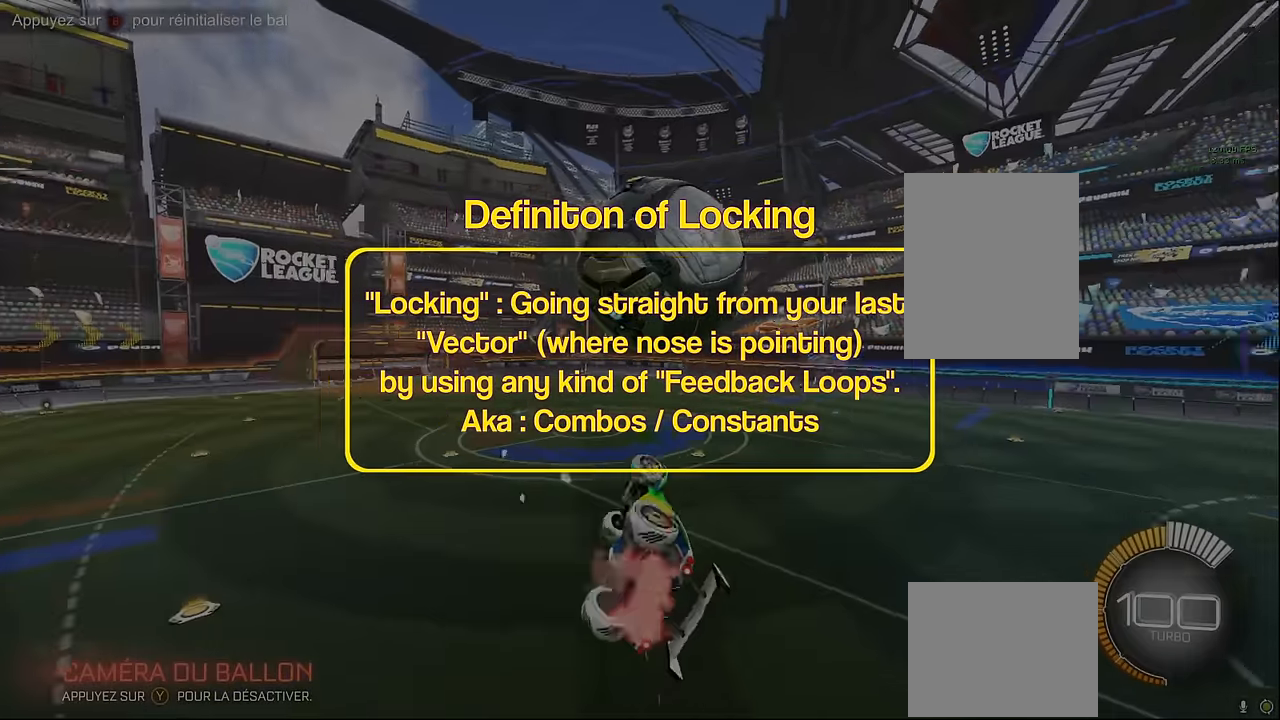
{"buttons": ["L1", "R2"], "left_stick": "up-right", "events": [[167, "left_stick", "center"], [292, "left_stick", "right"], [334, "X", "up"], [500, "left_stick", "up-right"]]}
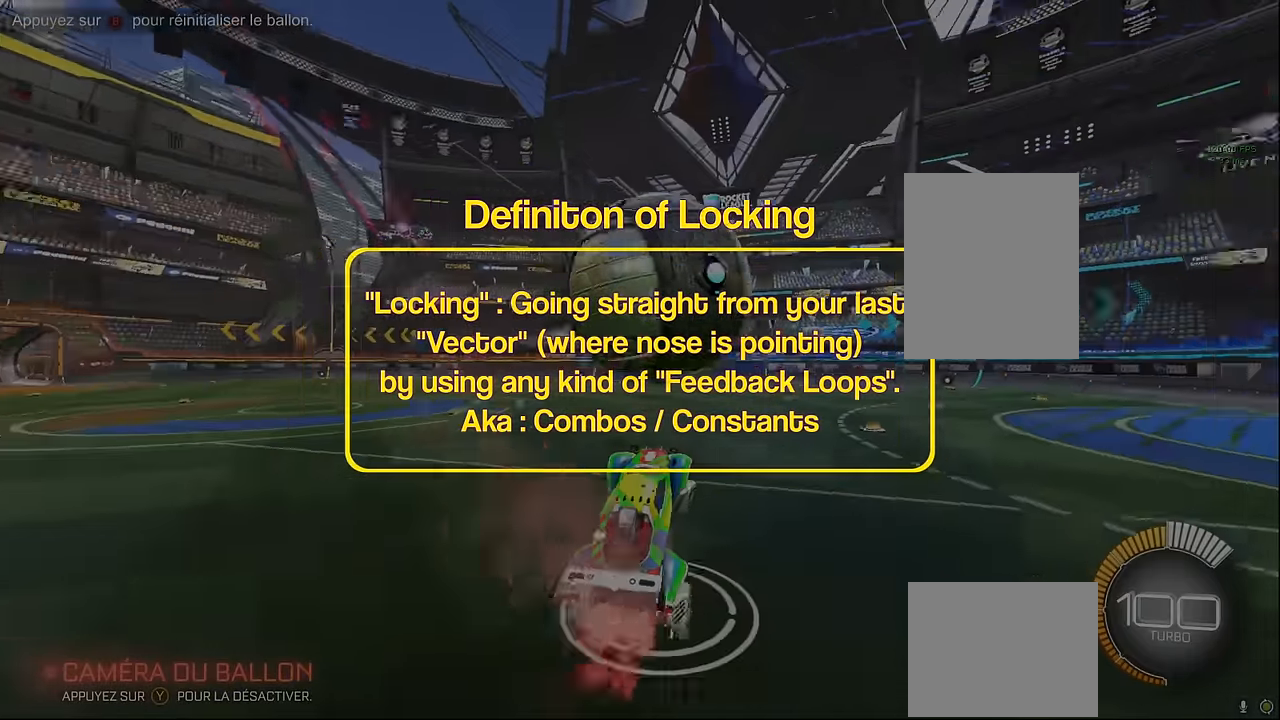
{"buttons": ["R2"], "left_stick": "center", "events": [[42, "A", "down"], [167, "A", "up"], [334, "L1", "up"], [334, "left_stick", "center"]]}
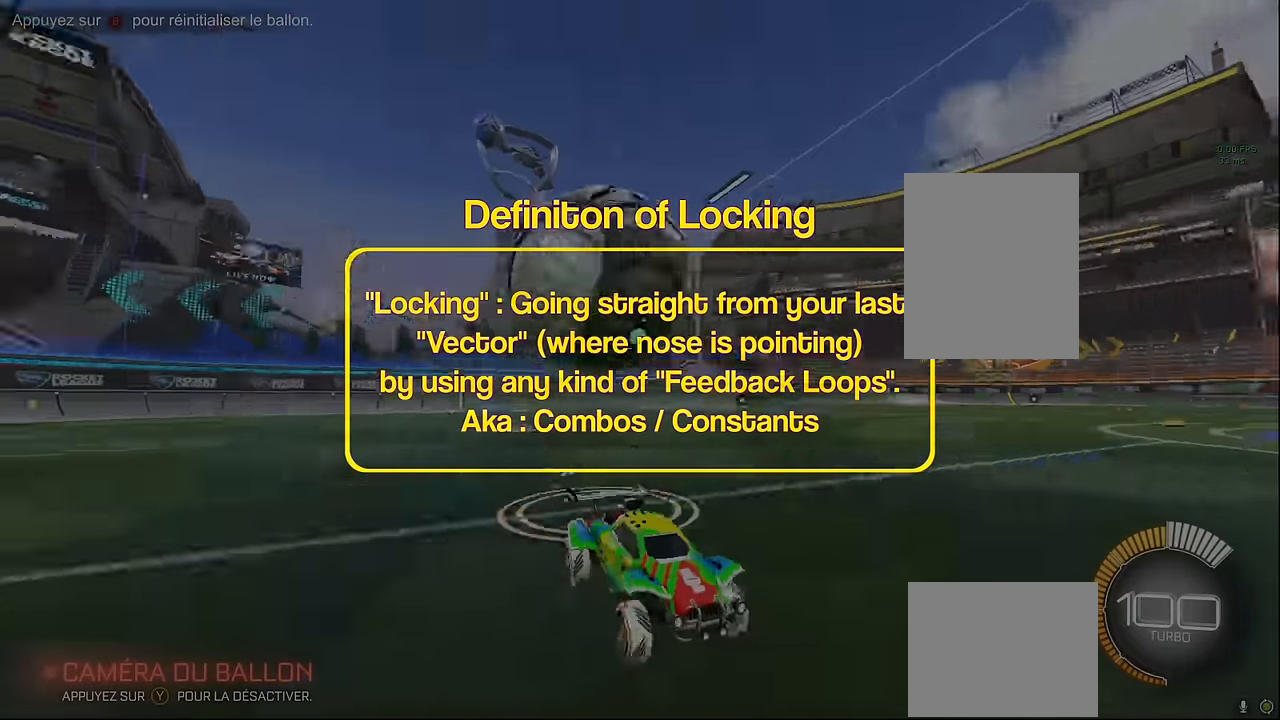
{"buttons": ["L2"], "left_stick": "center", "events": [[250, "R2", "up"], [250, "left_stick", "left"], [334, "L2", "down"], [417, "left_stick", "center"]]}
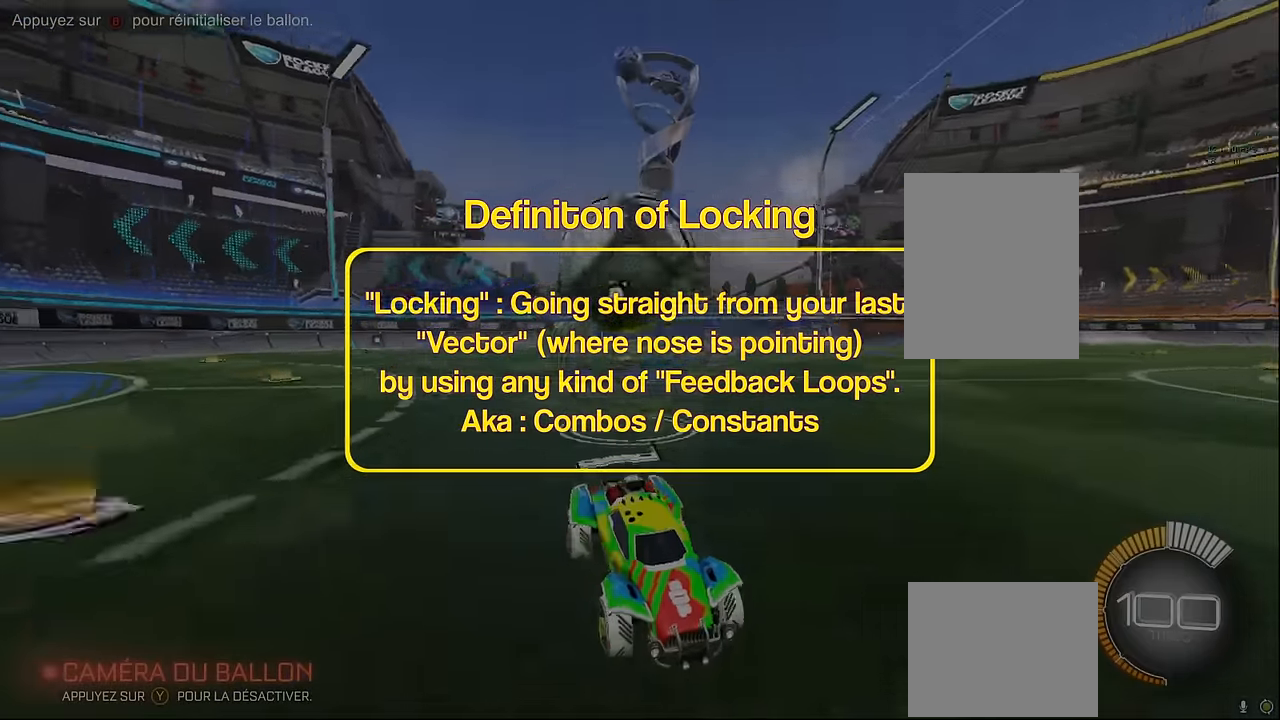
{"buttons": ["L2"], "left_stick": "center", "events": []}
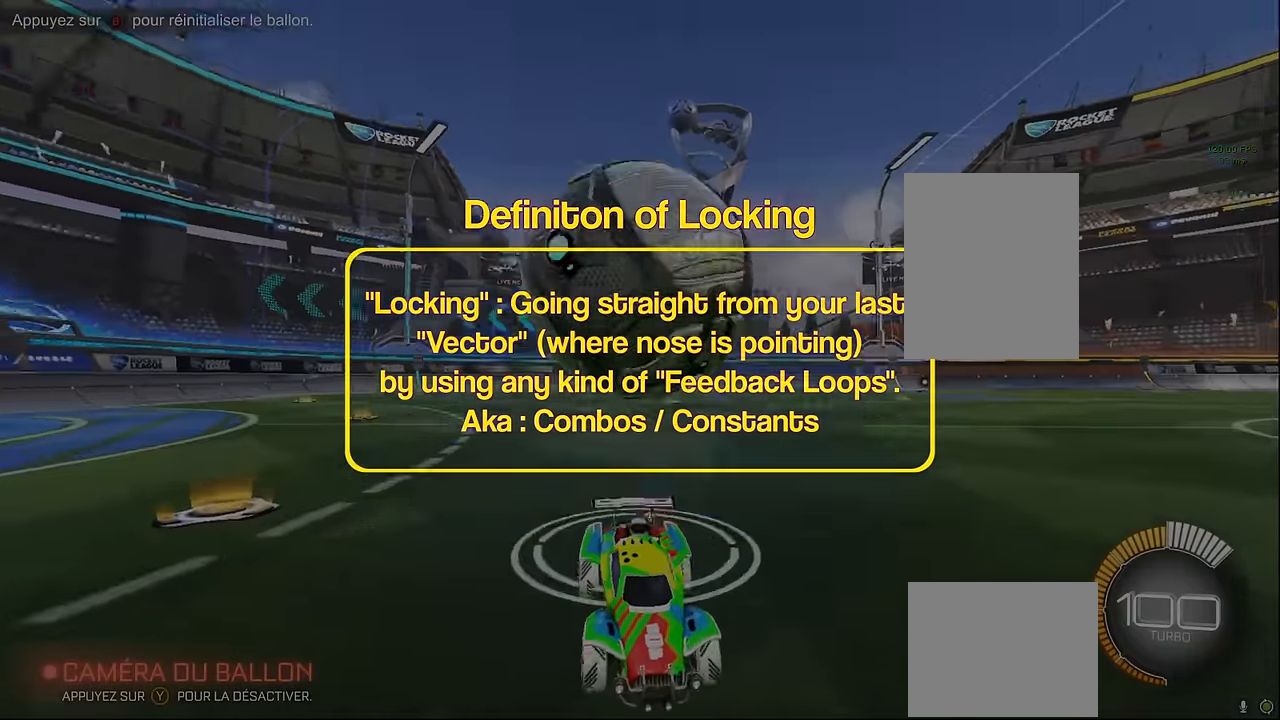
{"buttons": [], "left_stick": "down", "events": [[250, "L2", "up"], [375, "left_stick", "down"]]}
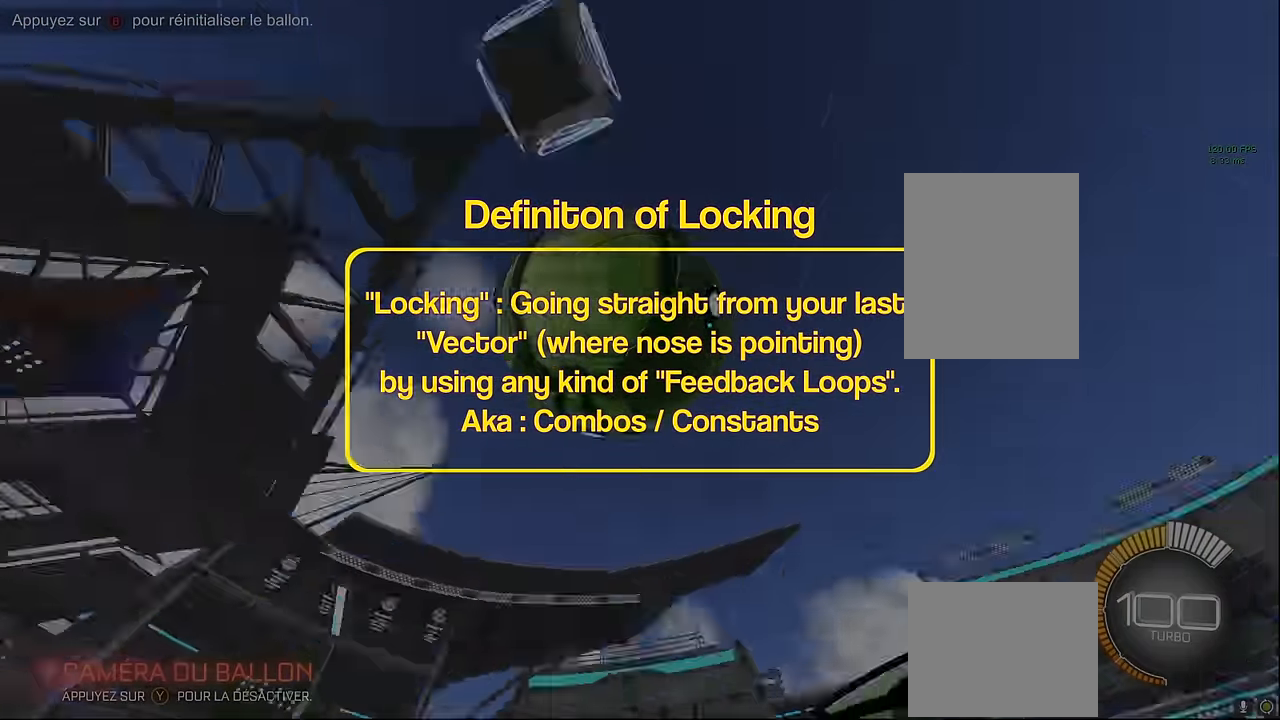
{"buttons": [], "left_stick": "center", "events": [[167, "left_stick", "center"]]}
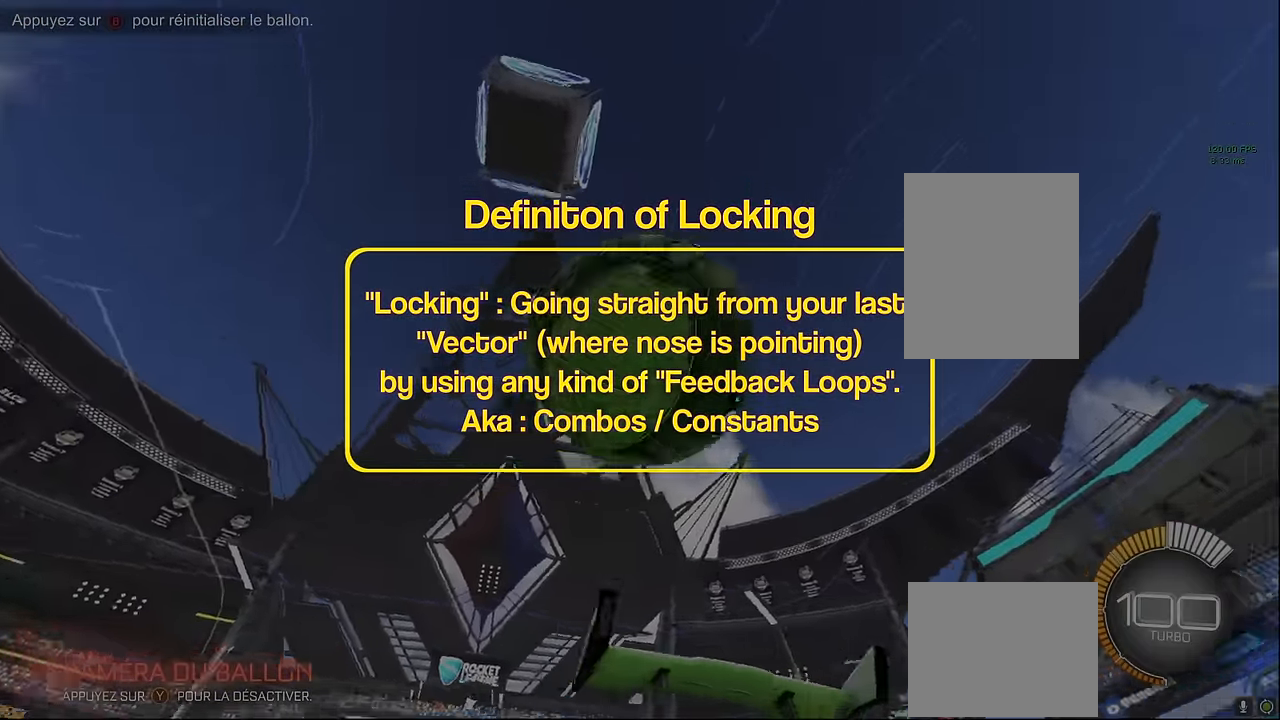
{"buttons": ["A", "R2"], "left_stick": "right", "events": [[334, "A", "down"], [334, "left_stick", "right"], [375, "R2", "down"]]}
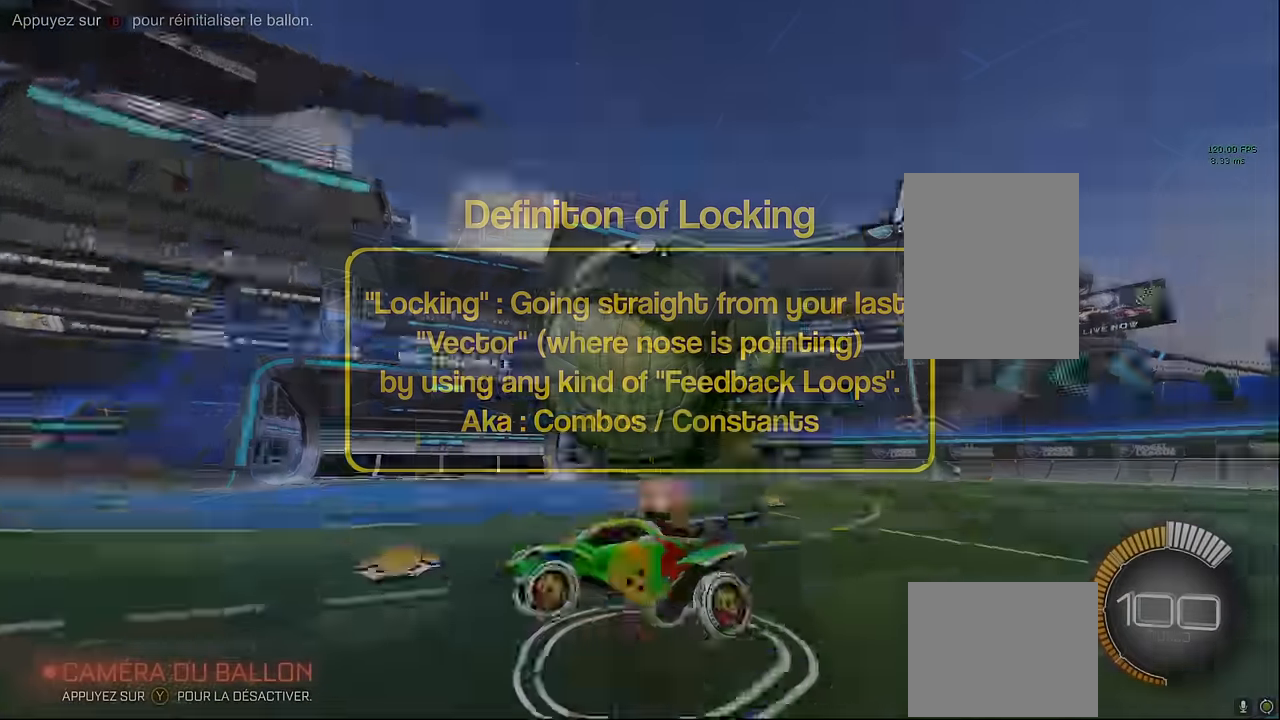
{"buttons": ["X", "R2"], "left_stick": "up-left", "events": [[250, "A", "up"], [375, "X", "down"], [500, "left_stick", "up-left"]]}
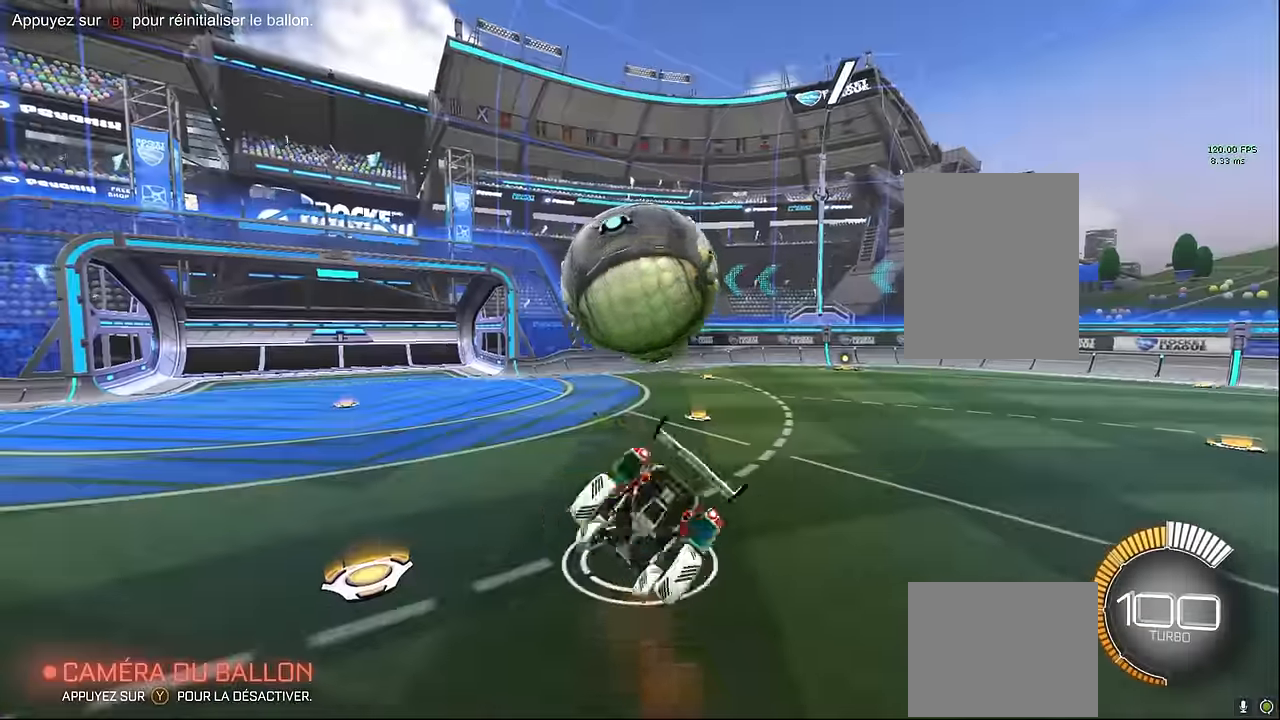
{"buttons": ["L1", "R2"], "left_stick": "right", "events": [[42, "left_stick", "left"], [84, "L1", "down"], [167, "X", "up"], [250, "R1", "down"], [459, "R1", "up"], [500, "left_stick", "right"]]}